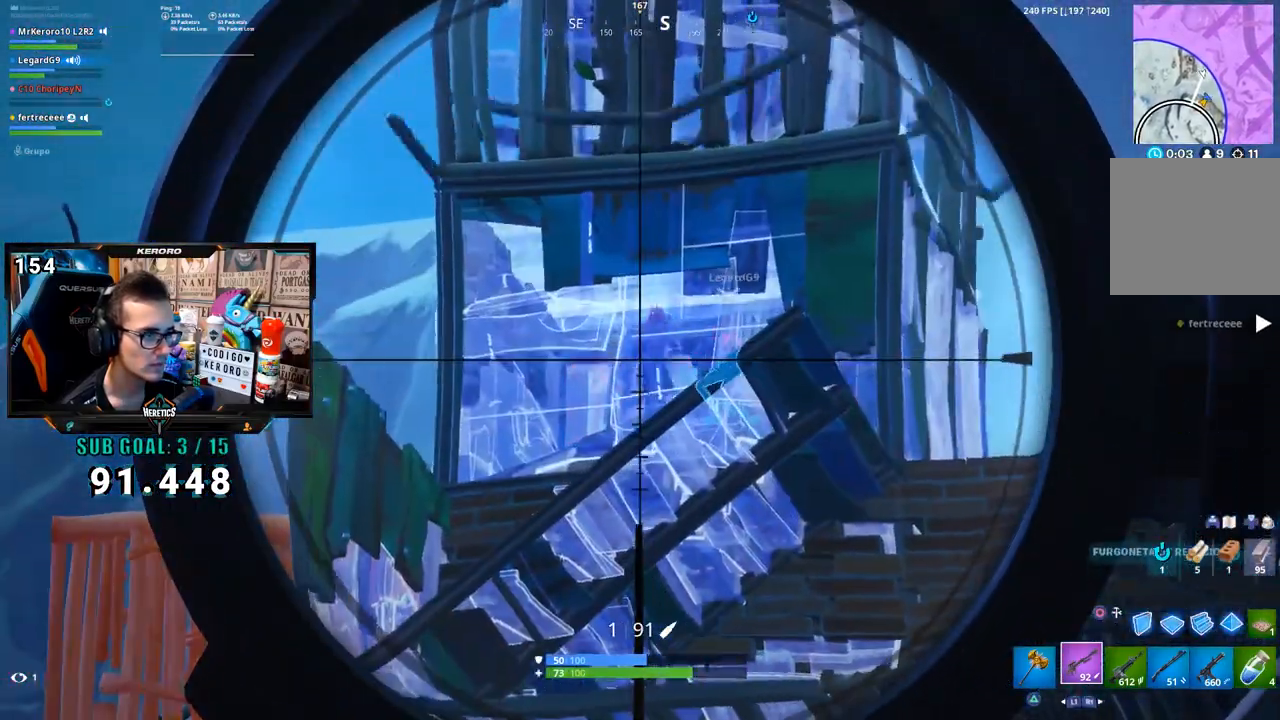
Gameplay with a controller (PlayStation layout); each line is a JSON object with the inputs held at the frame after it (dt_ms = milliseconds from this image to that frame). "button_events" lists button changes between this image and that frame as [ms after this image, input, new state], when the widget could be followed in between (sticks are given only as held states). Not read: L1.
{"dt_ms": 500, "buttons": ["L2"], "left_stick": "right", "right_stick": "center"}
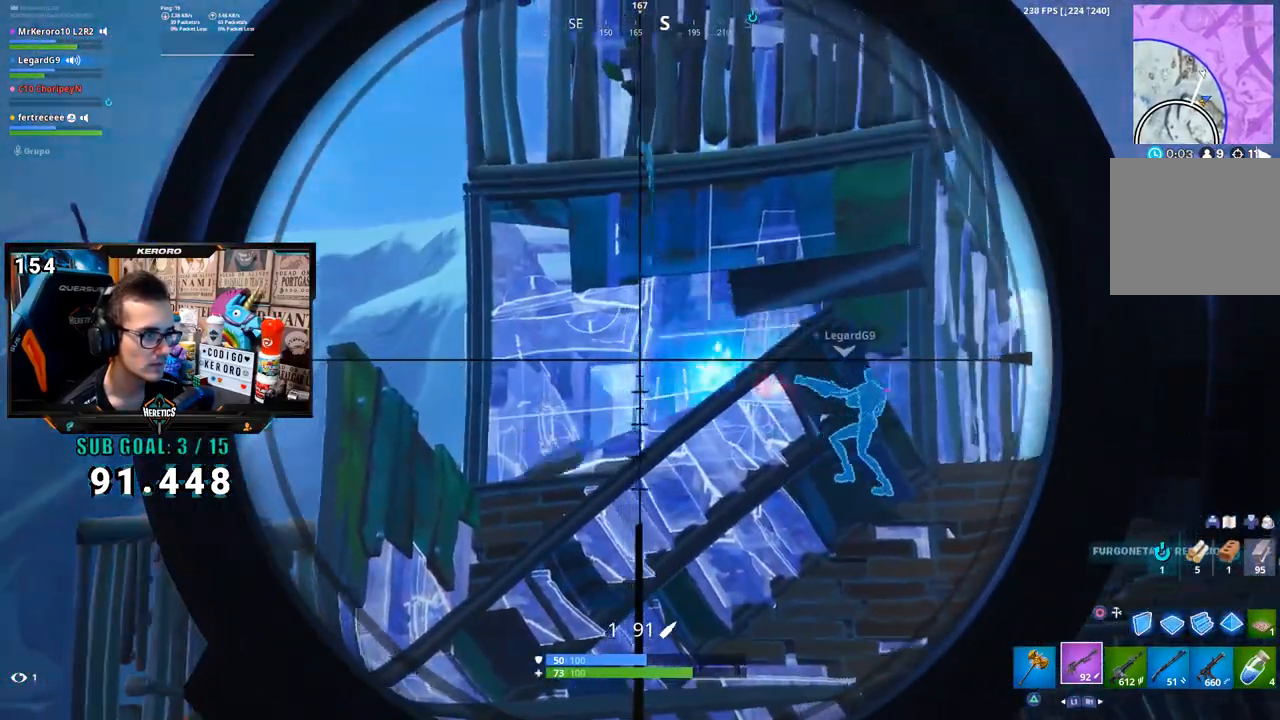
{"dt_ms": 500, "buttons": [], "left_stick": "left", "right_stick": "center", "button_events": [[83, "R2", "down"], [83, "R3", "down"], [183, "L2", "up"], [183, "R1", "down"], [183, "R2", "up"], [217, "R3", "up"], [250, "R1", "up"], [317, "CROSS", "down"], [417, "CROSS", "up"]]}
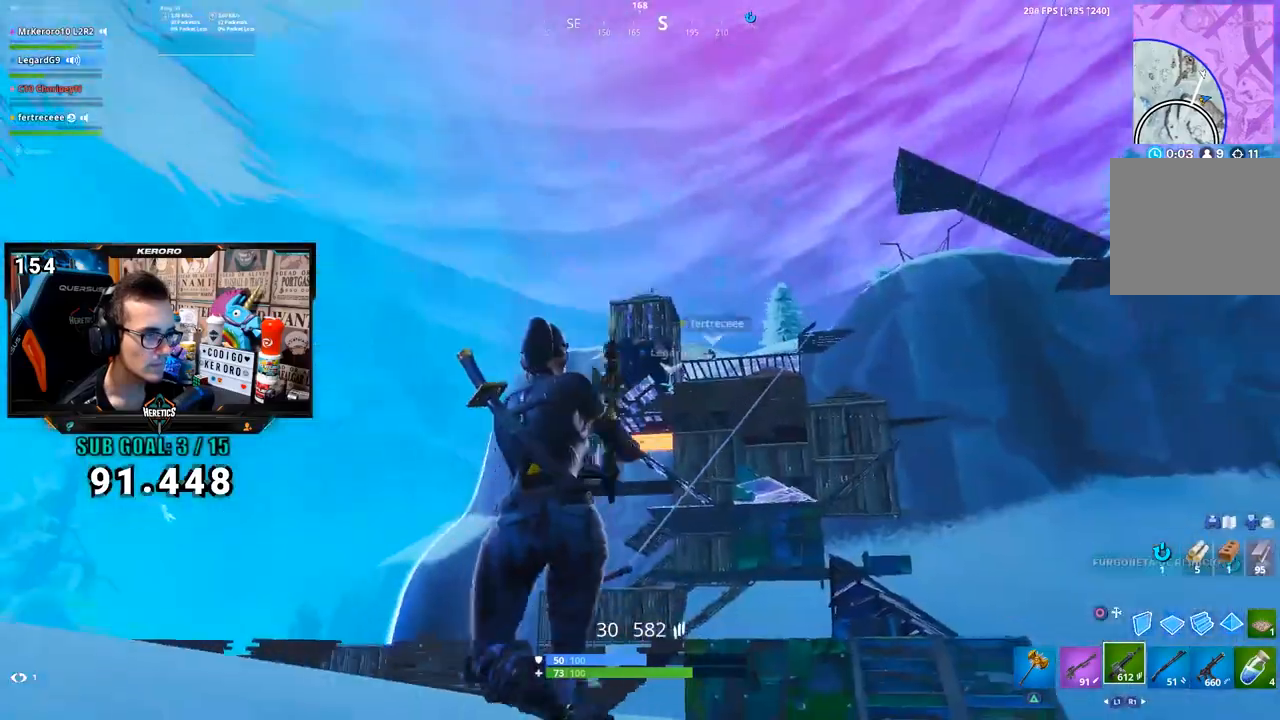
{"dt_ms": 500, "buttons": ["R2"], "left_stick": "left", "right_stick": "center", "button_events": [[17, "L2", "down"], [383, "R2", "down"], [483, "L2", "up"]]}
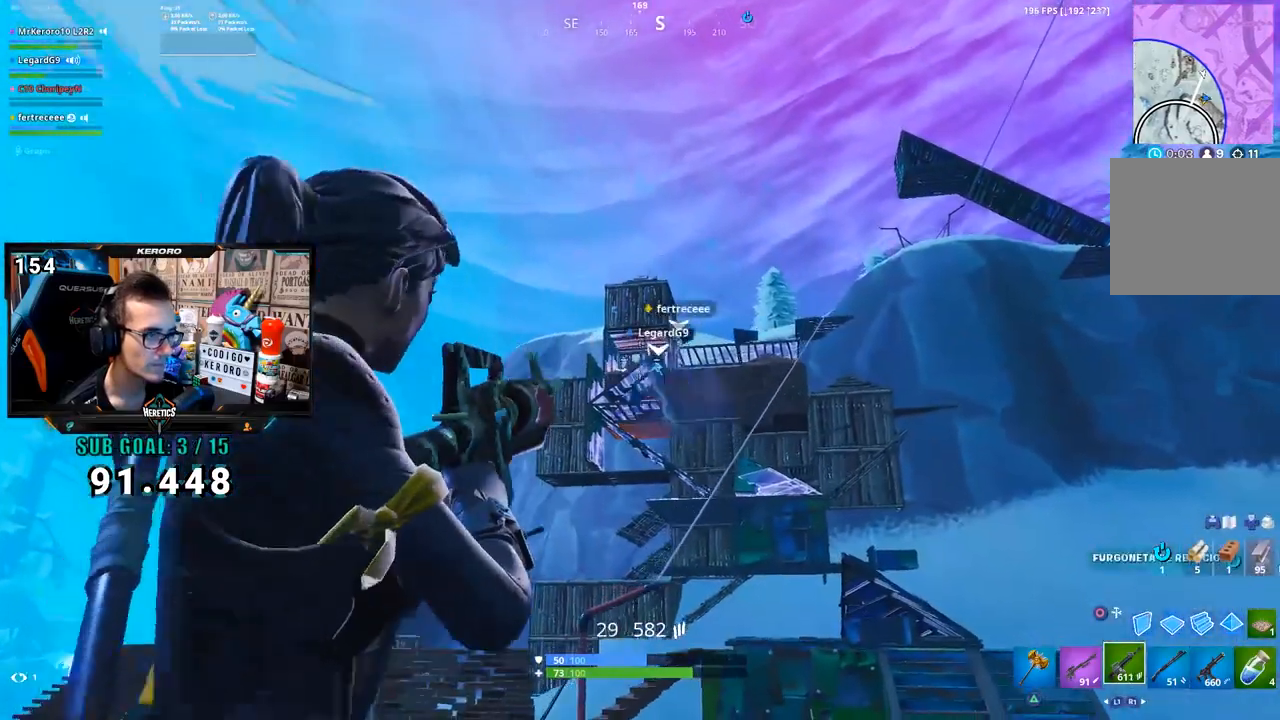
{"dt_ms": 500, "buttons": [], "left_stick": "up-left", "right_stick": "center", "button_events": [[50, "L2", "down"], [83, "R2", "up"], [383, "L2", "up"]]}
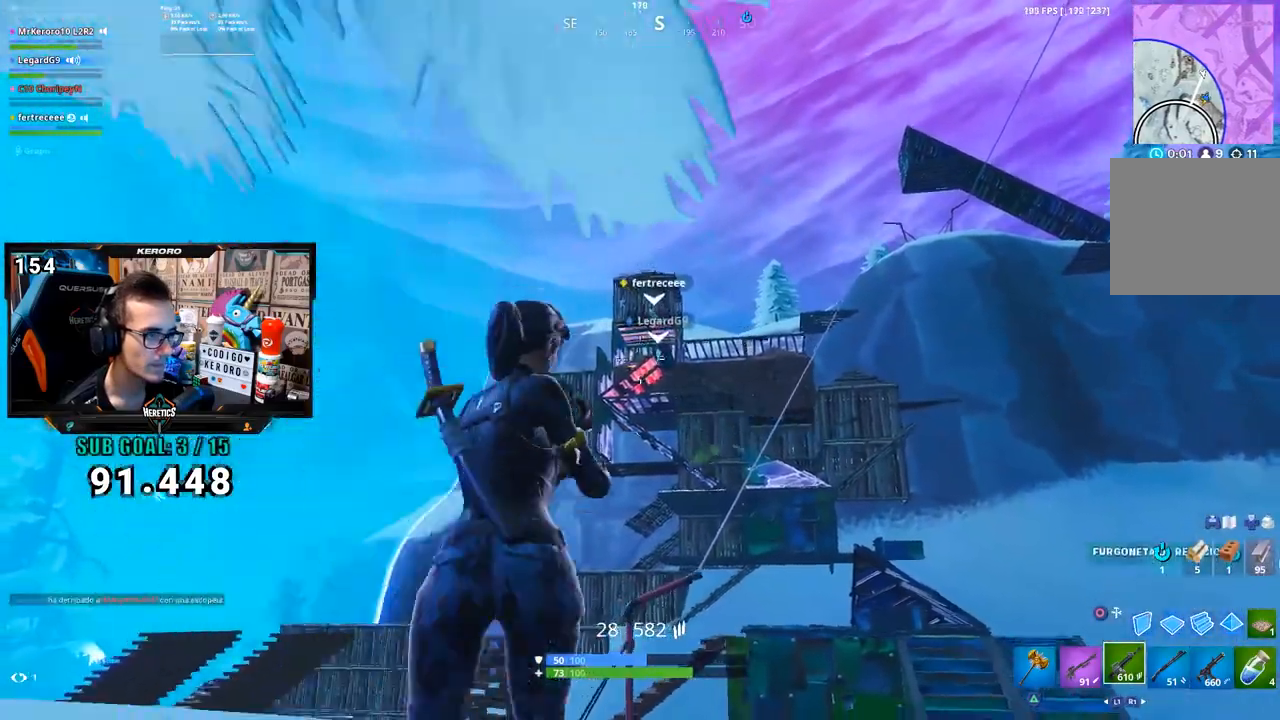
{"dt_ms": 500, "buttons": [], "left_stick": "up", "right_stick": "center", "button_events": [[317, "CROSS", "down"], [417, "CROSS", "up"]]}
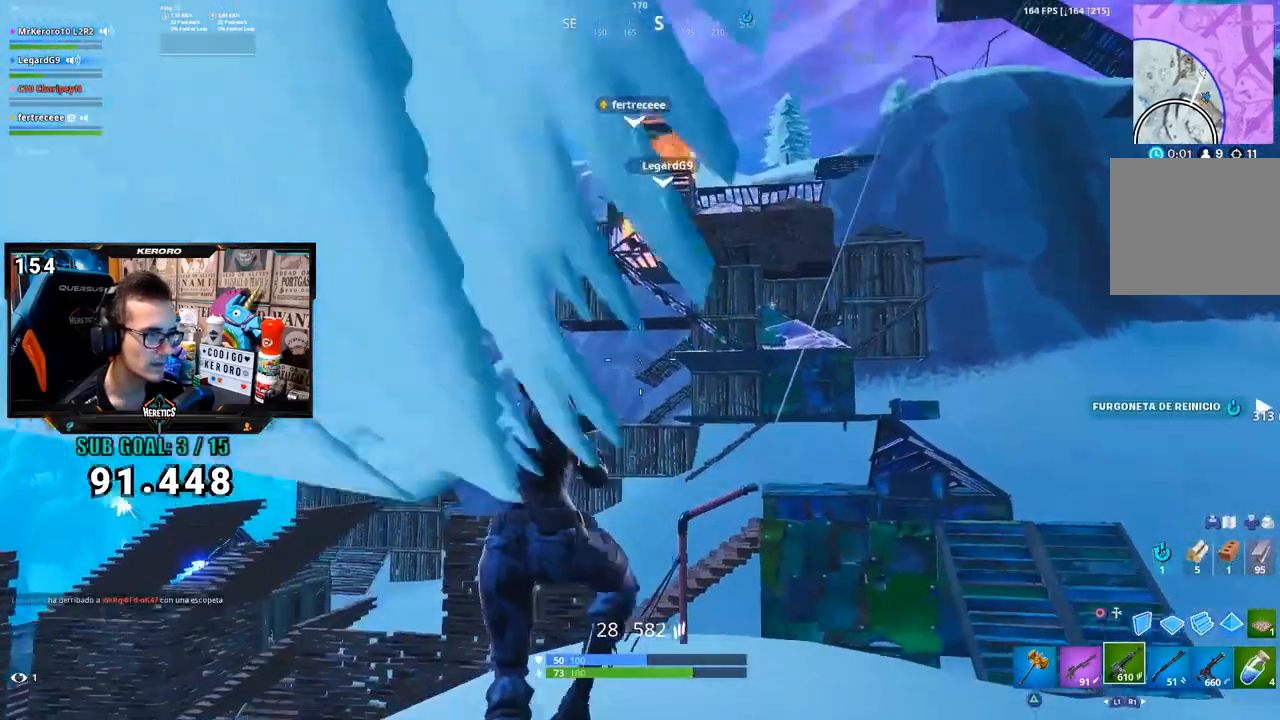
{"dt_ms": 500, "buttons": [], "left_stick": "up", "right_stick": "center", "button_events": []}
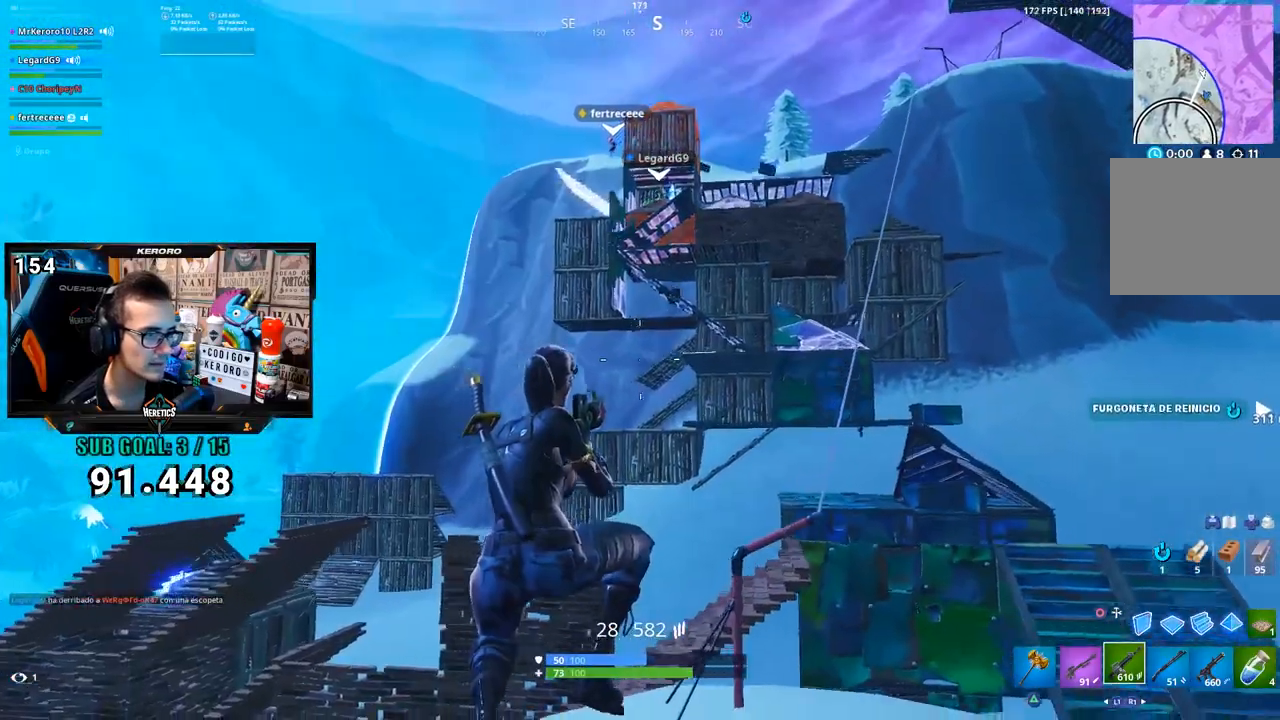
{"dt_ms": 500, "buttons": ["CROSS", "R1"], "left_stick": "up", "right_stick": "center", "button_events": [[450, "CROSS", "down"], [483, "R1", "down"]]}
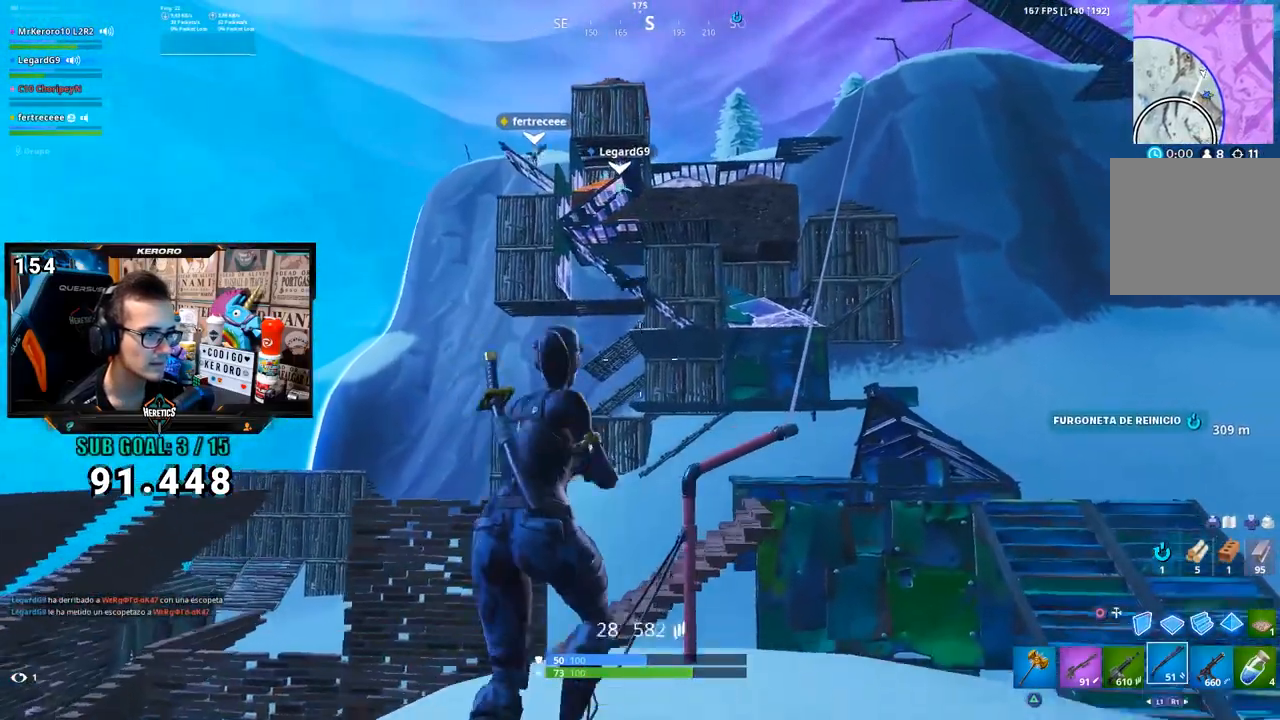
{"dt_ms": 500, "buttons": [], "left_stick": "up", "right_stick": "center", "button_events": [[83, "CROSS", "up"], [150, "R1", "up"]]}
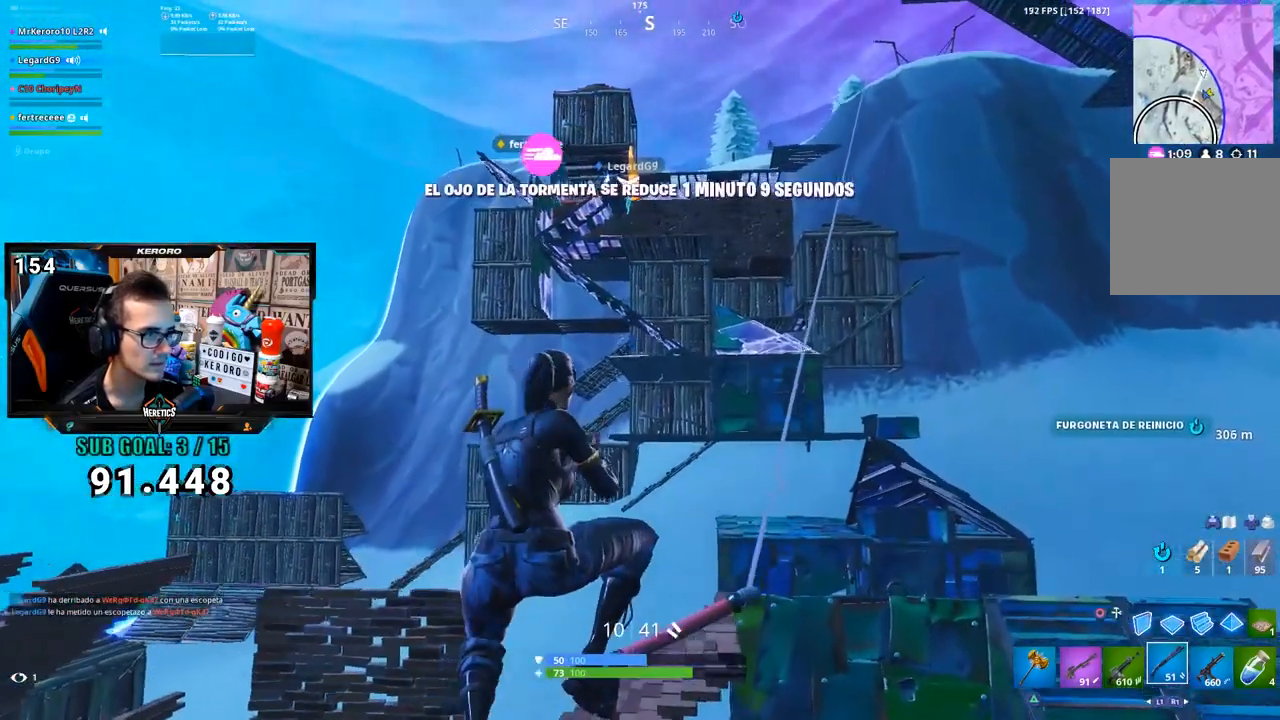
{"dt_ms": 500, "buttons": [], "left_stick": "up", "right_stick": "center", "button_events": []}
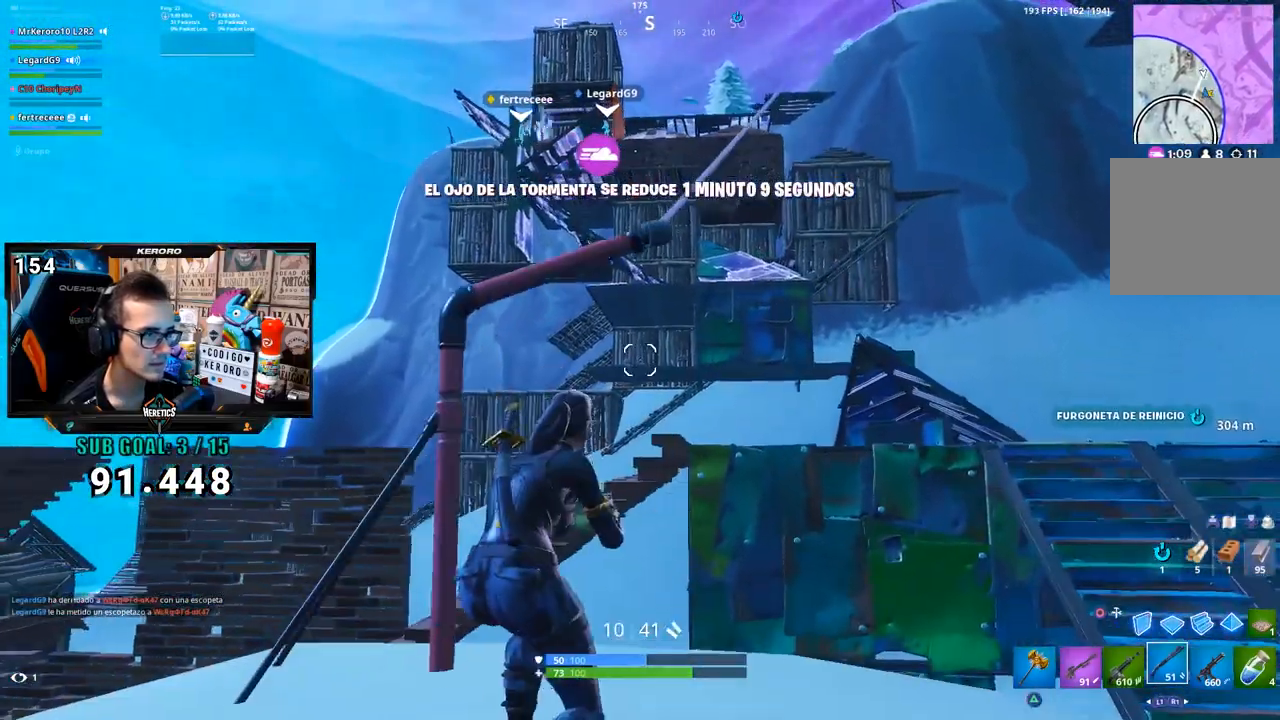
{"dt_ms": 500, "buttons": ["SQUARE"], "left_stick": "up", "right_stick": "center", "button_events": [[417, "SQUARE", "down"]]}
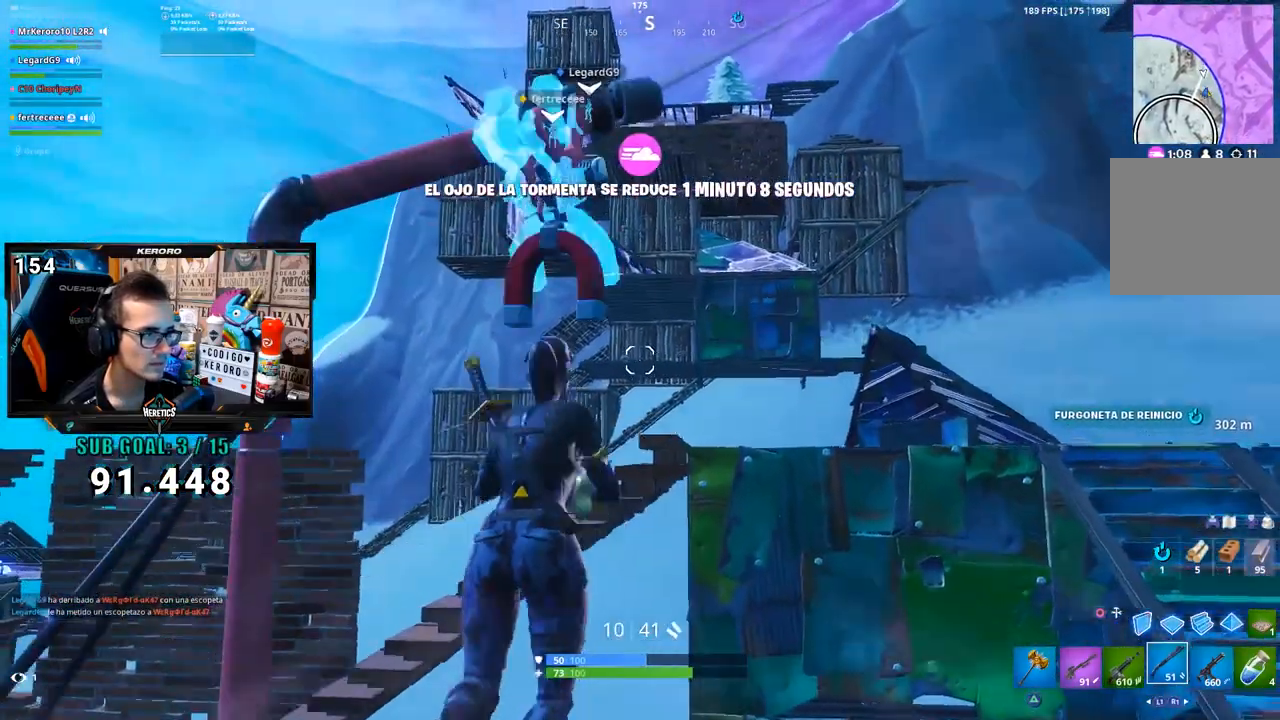
{"dt_ms": 500, "buttons": [], "left_stick": "up", "right_stick": "center", "button_events": [[17, "SQUARE", "up"]]}
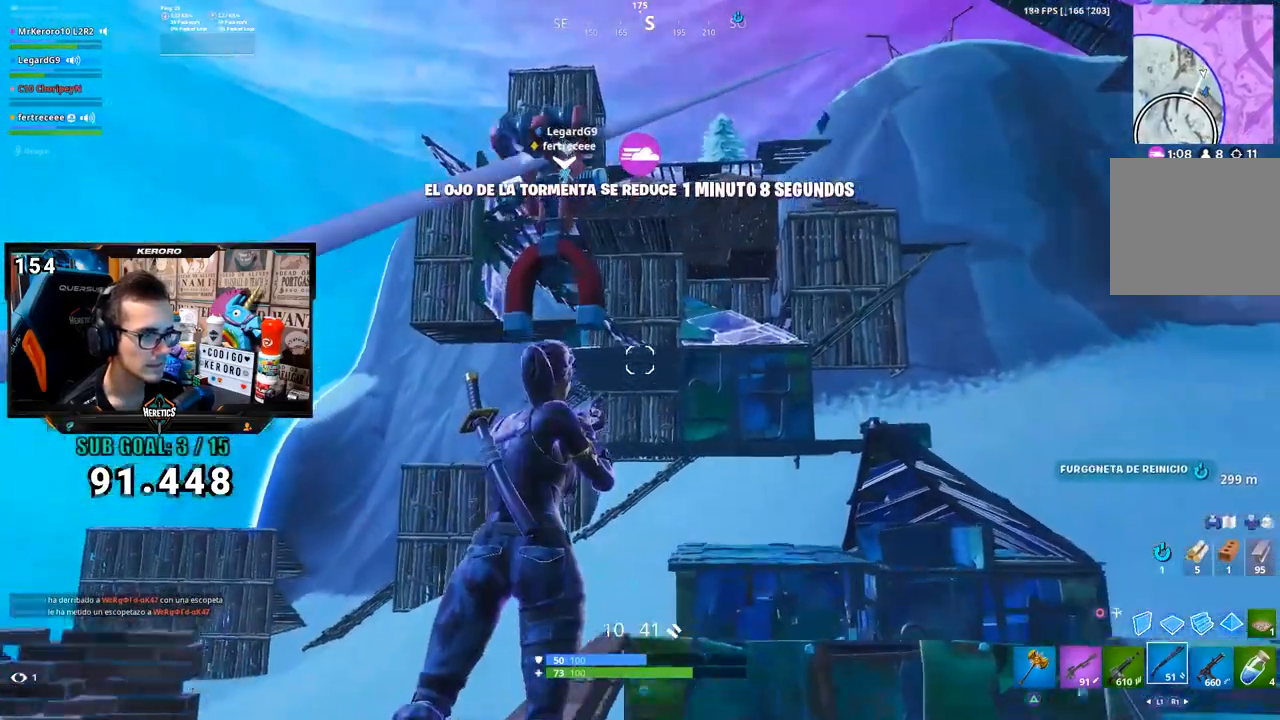
{"dt_ms": 500, "buttons": [], "left_stick": "up", "right_stick": "center", "button_events": []}
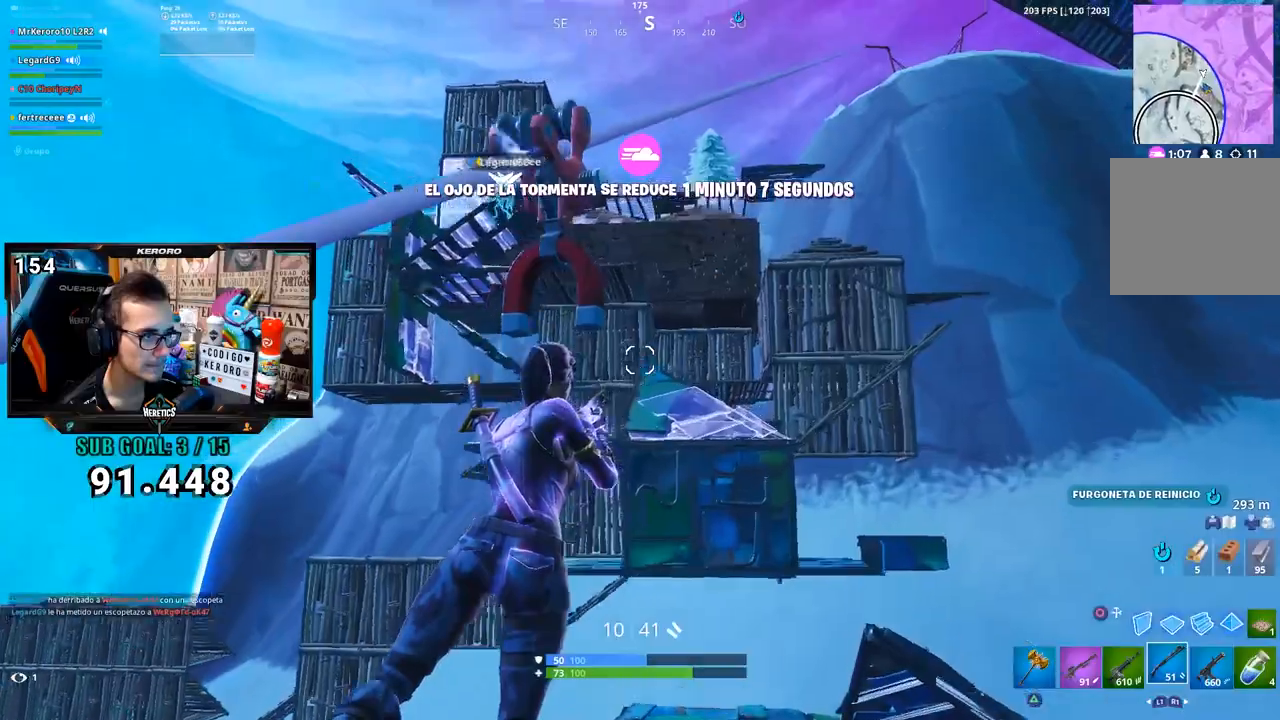
{"dt_ms": 500, "buttons": [], "left_stick": "up", "right_stick": "center", "button_events": []}
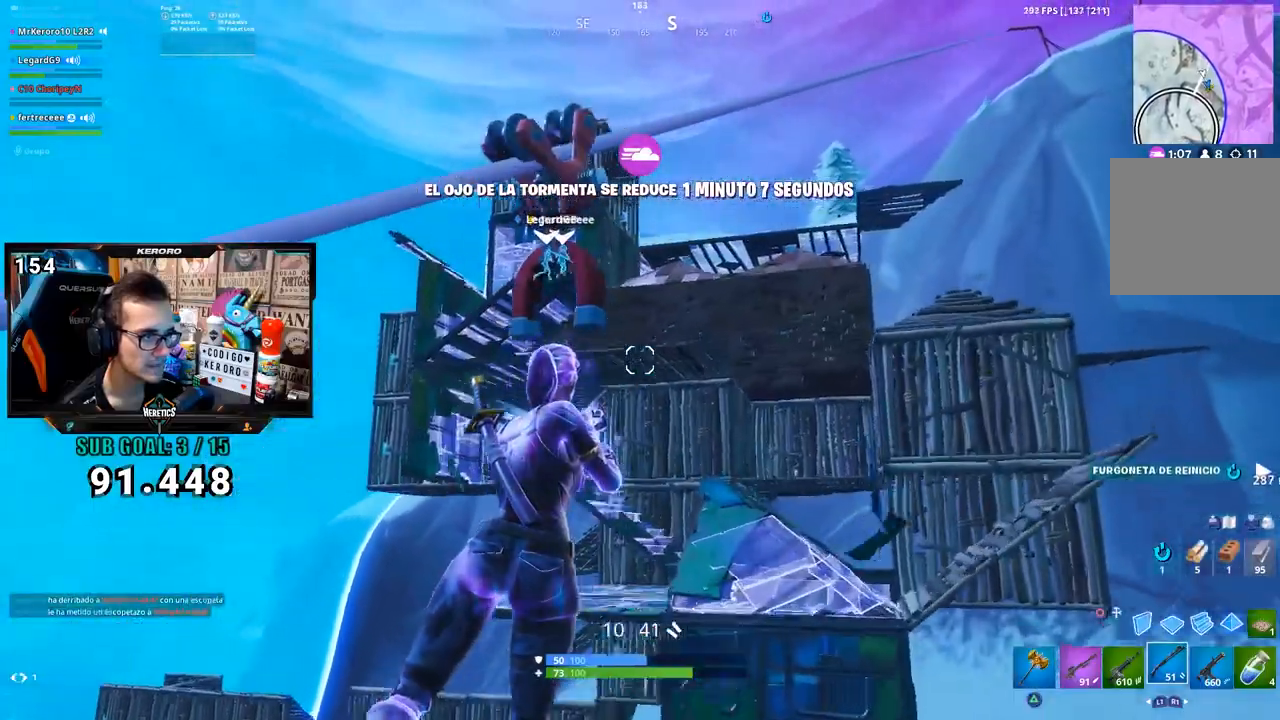
{"dt_ms": 1000, "buttons": [], "left_stick": "up", "right_stick": "center", "button_events": []}
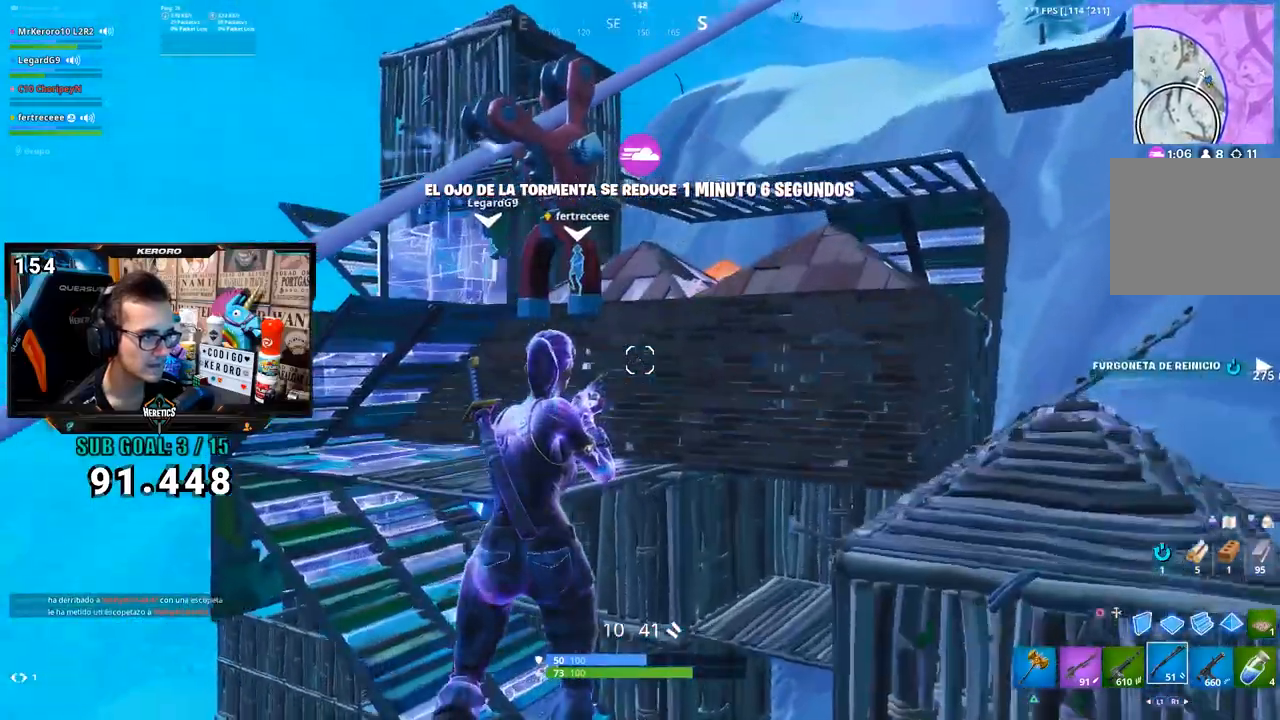
{"dt_ms": 500, "buttons": [], "left_stick": "up", "right_stick": "down-left", "button_events": [[317, "CROSS", "down"], [383, "CROSS", "up"]]}
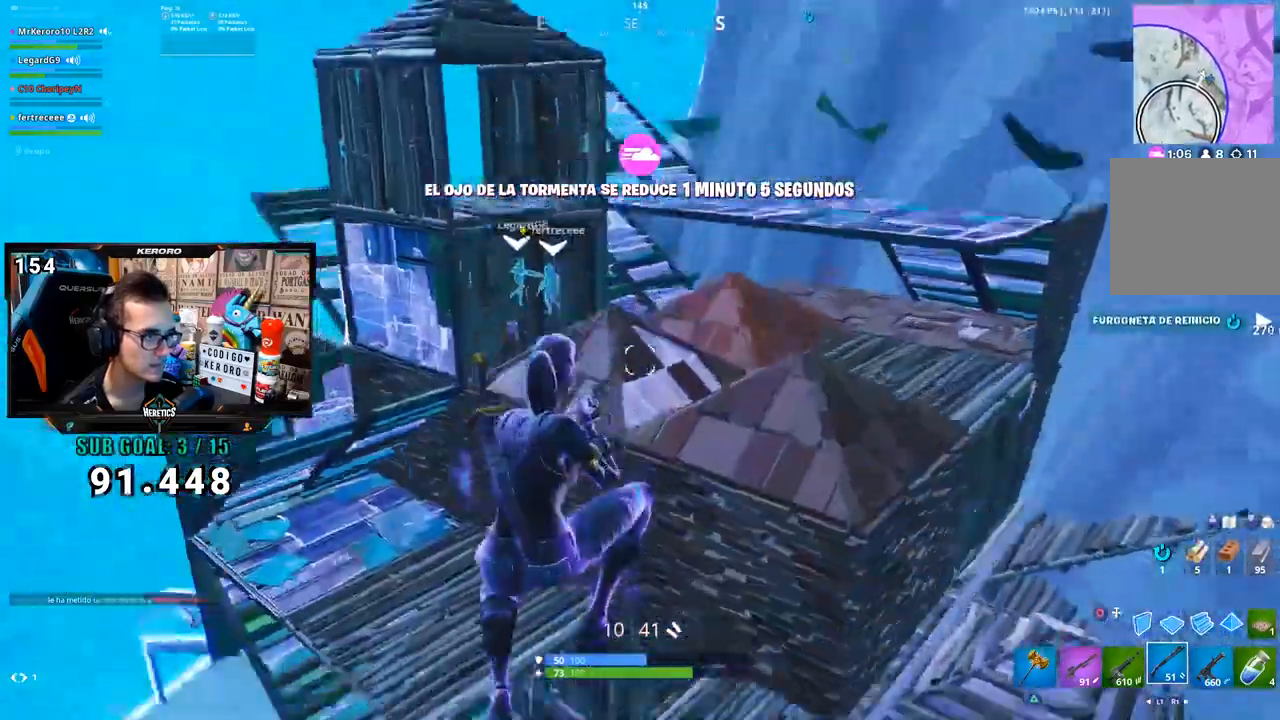
{"dt_ms": 500, "buttons": [], "left_stick": "up-right", "right_stick": "center", "button_events": []}
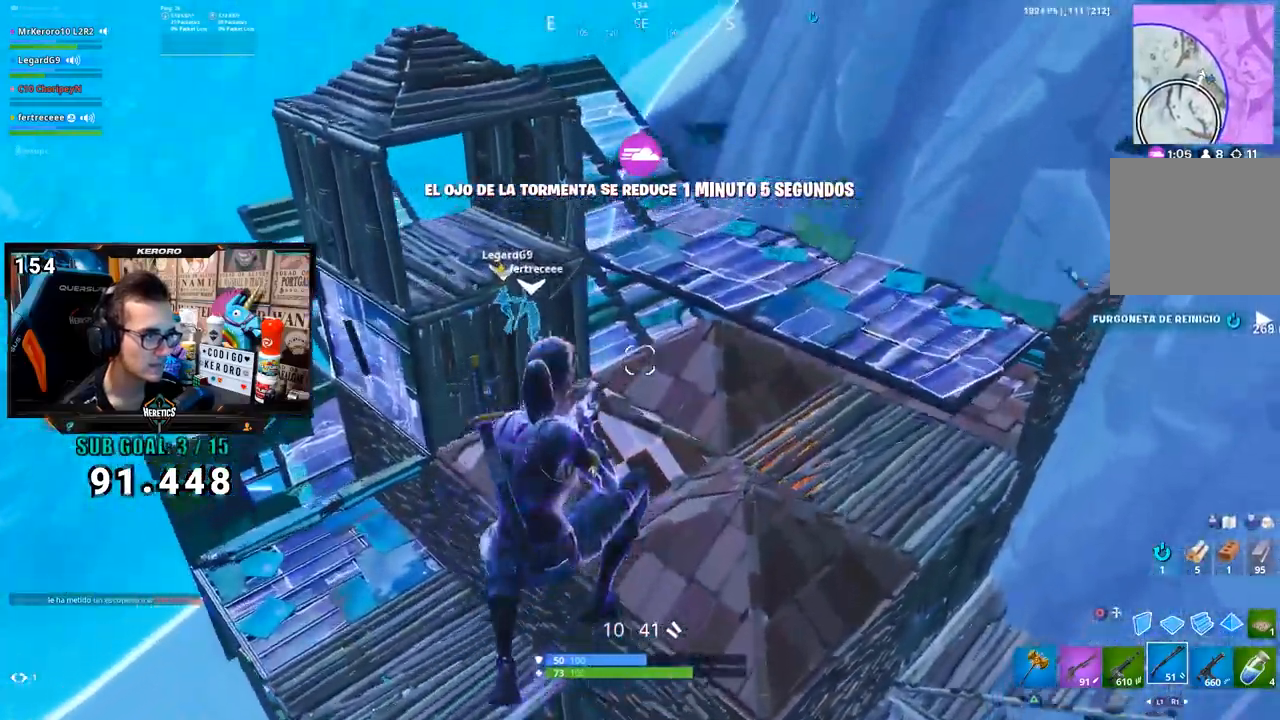
{"dt_ms": 500, "buttons": [], "left_stick": "up-right", "right_stick": "center", "button_events": []}
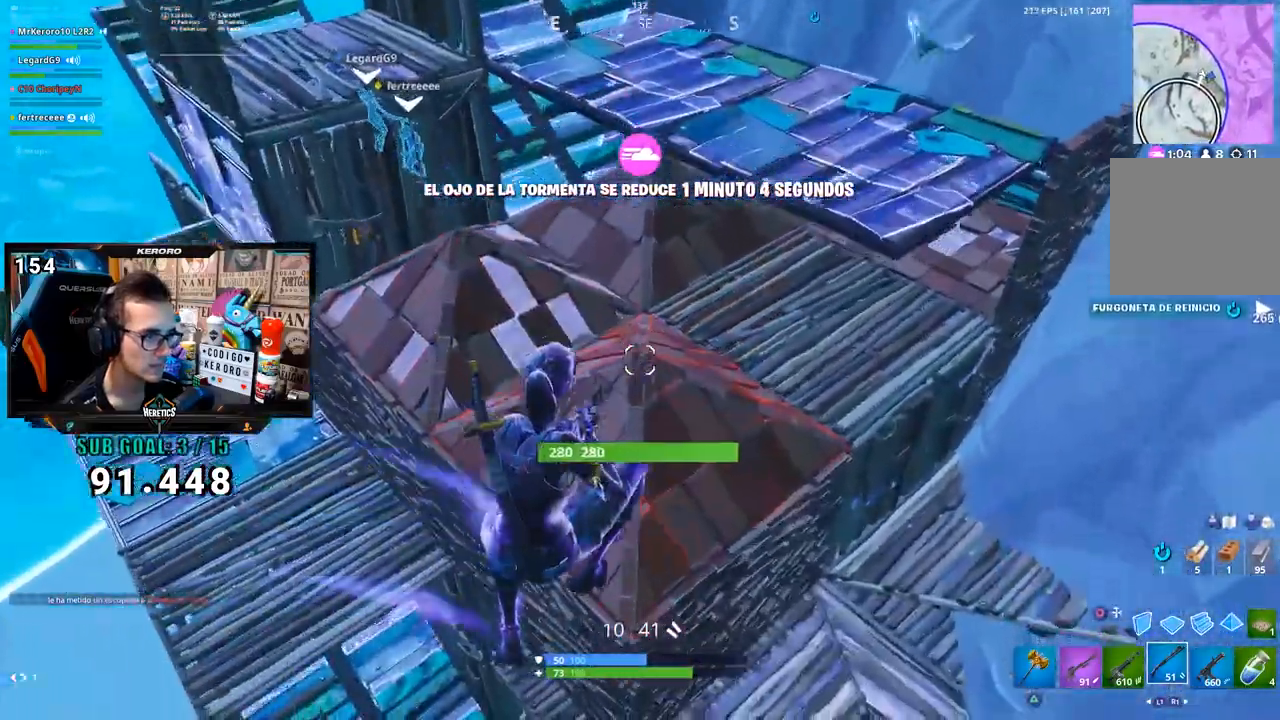
{"dt_ms": 500, "buttons": [], "left_stick": "up-right", "right_stick": "center", "button_events": []}
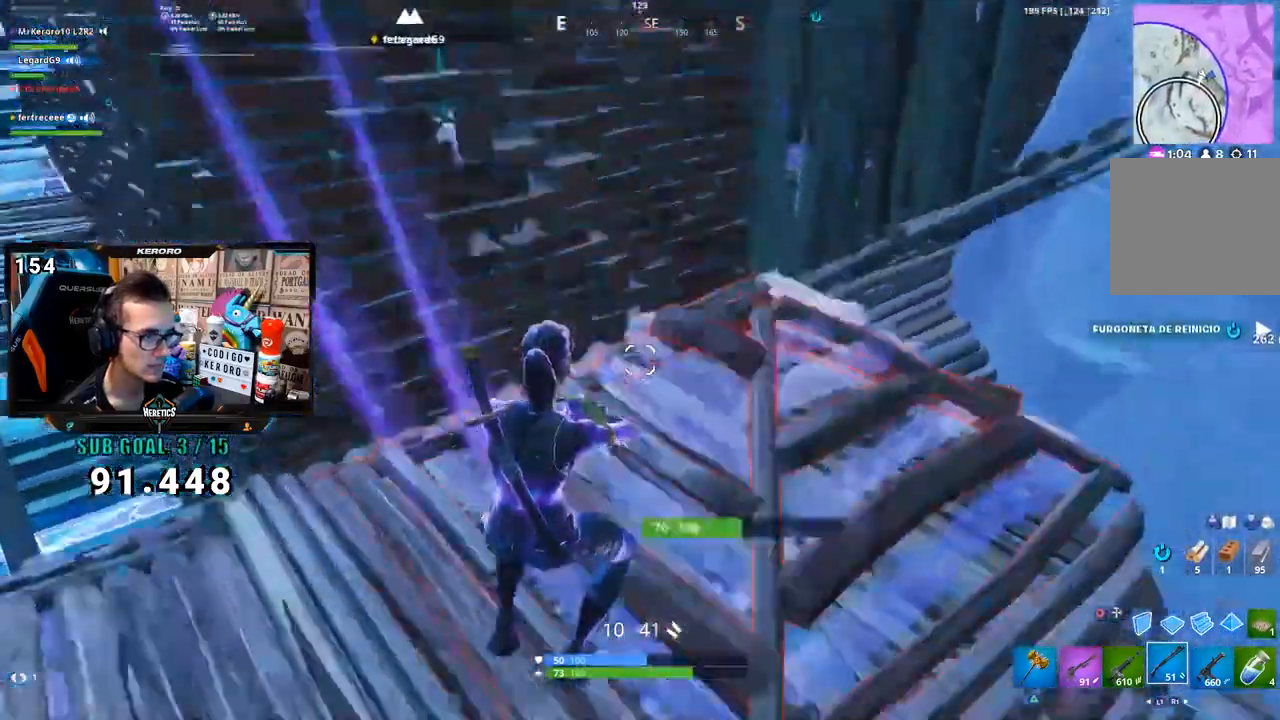
{"dt_ms": 500, "buttons": [], "left_stick": "up", "right_stick": "center", "button_events": [[250, "CROSS", "down"], [350, "CIRCLE", "down"], [350, "CROSS", "up"], [417, "CIRCLE", "up"]]}
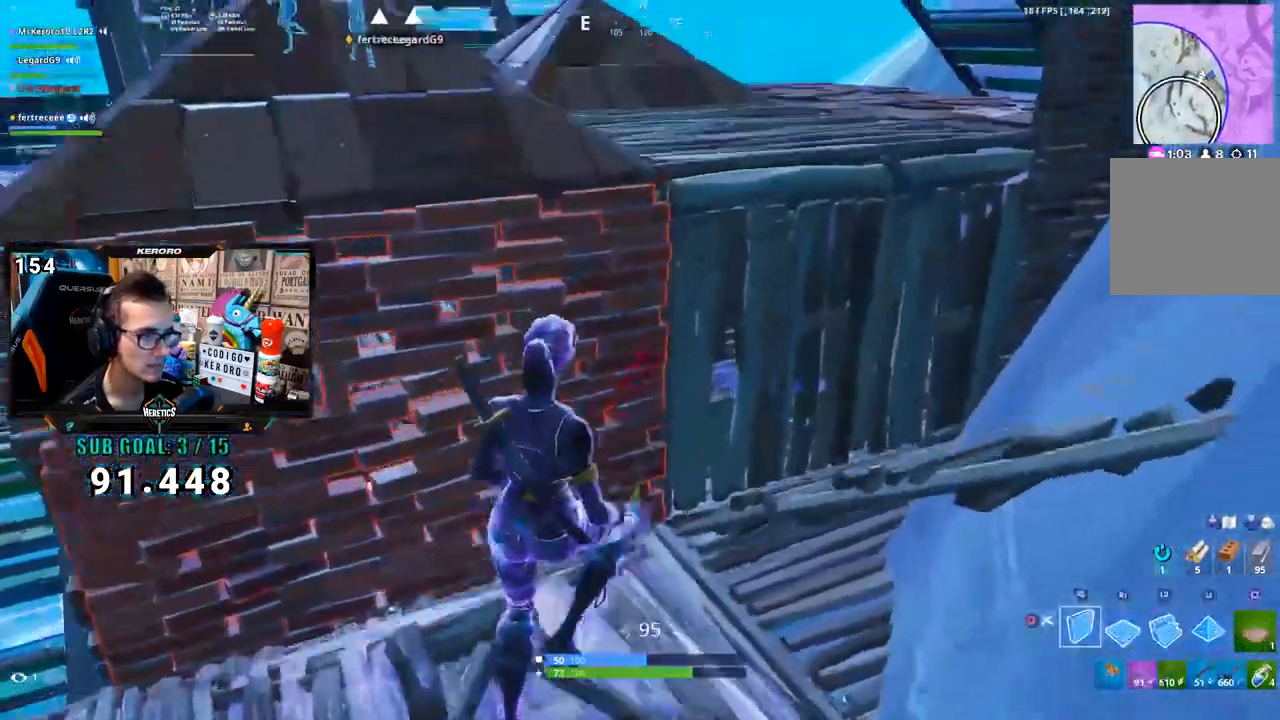
{"dt_ms": 500, "buttons": [], "left_stick": "down-left", "right_stick": "center", "button_events": [[133, "R1", "down"], [183, "R1", "up"], [383, "R1", "down"], [450, "R1", "up"]]}
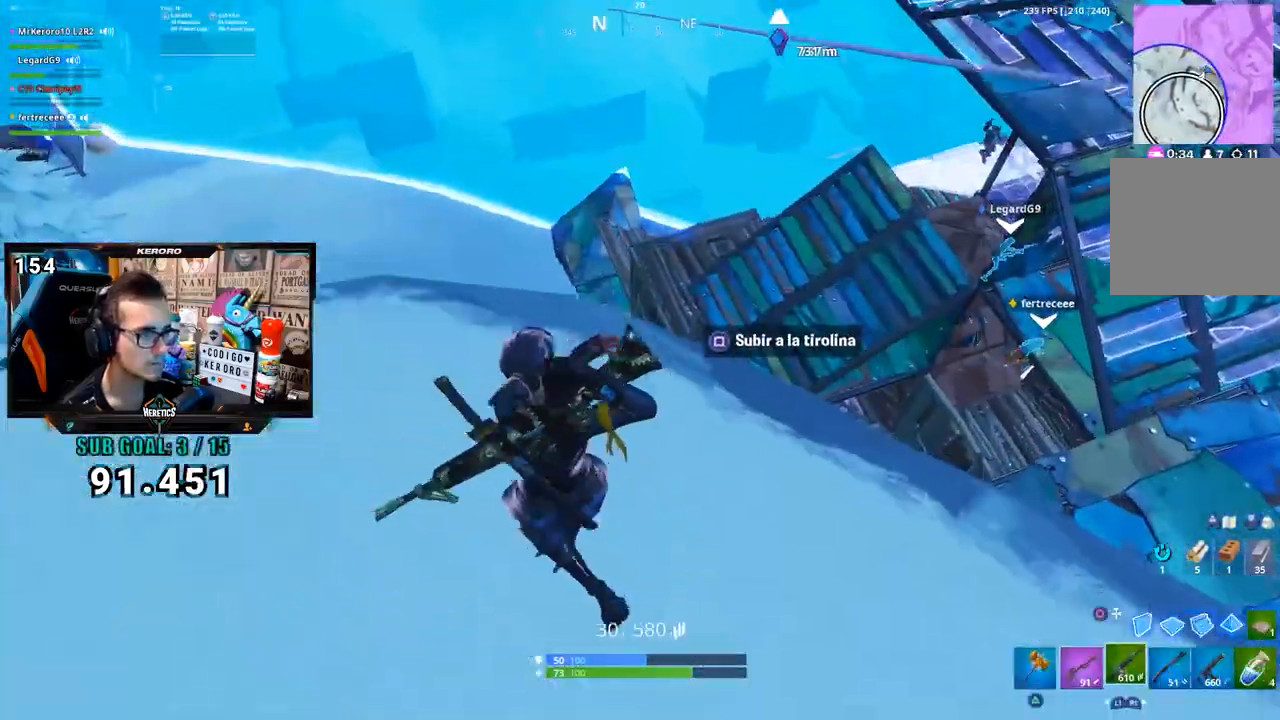
{"dt_ms": 500, "buttons": [], "left_stick": "left", "right_stick": "center", "button_events": [[17, "CROSS", "down"], [117, "CROSS", "up"]]}
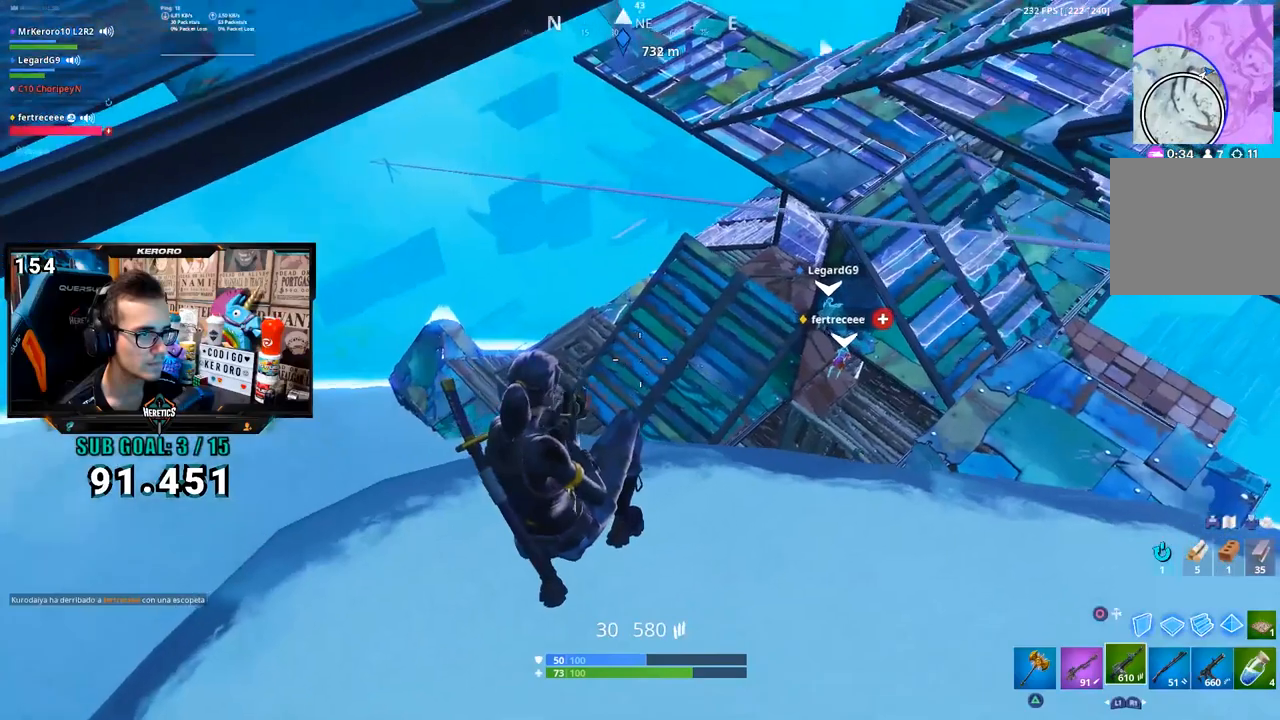
{"dt_ms": 500, "buttons": [], "left_stick": "up-left", "right_stick": "center", "button_events": []}
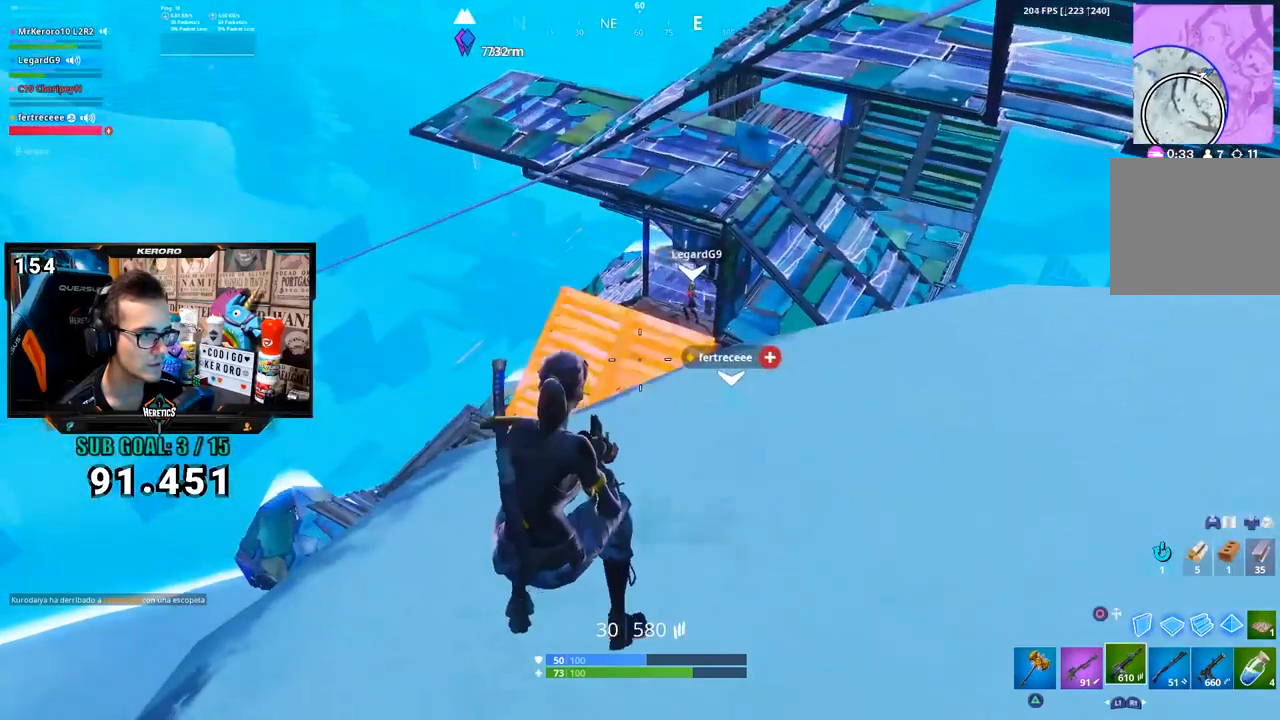
{"dt_ms": 500, "buttons": [], "left_stick": "right", "right_stick": "center", "button_events": [[383, "R3", "down"], [483, "R3", "up"]]}
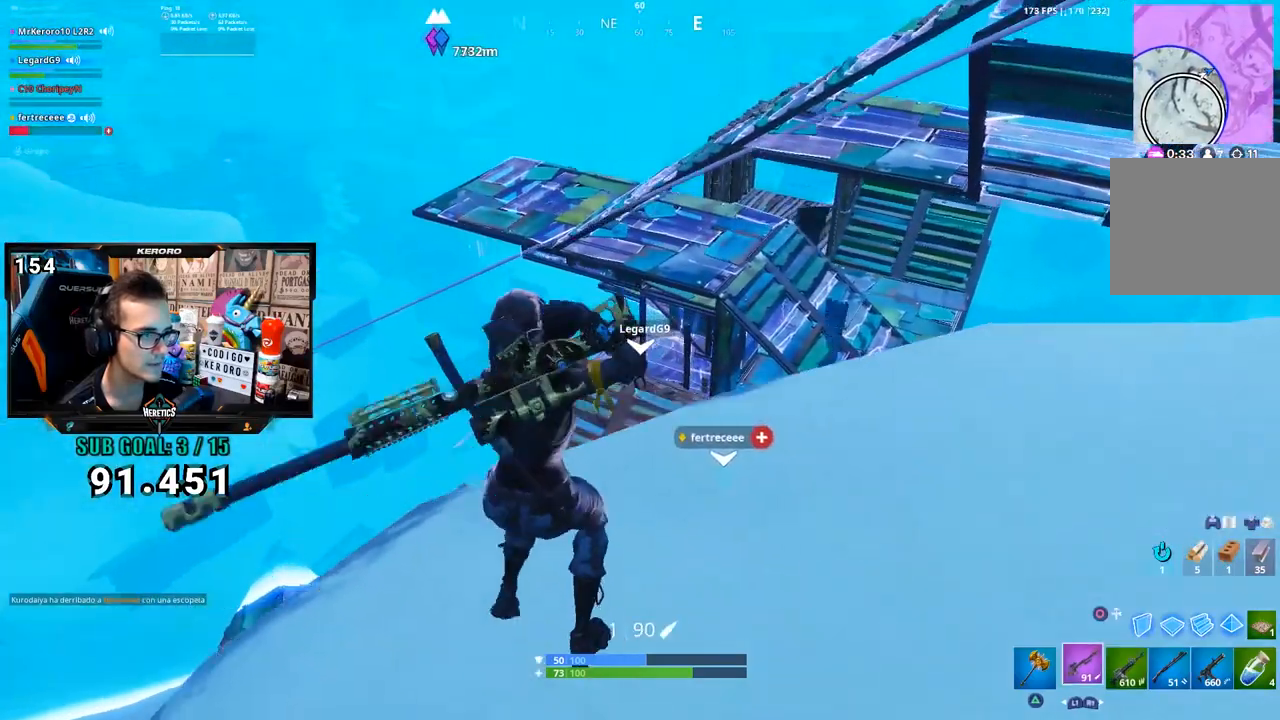
{"dt_ms": 500, "buttons": [], "left_stick": "right", "right_stick": "center", "button_events": [[150, "CROSS", "down"], [250, "CROSS", "up"]]}
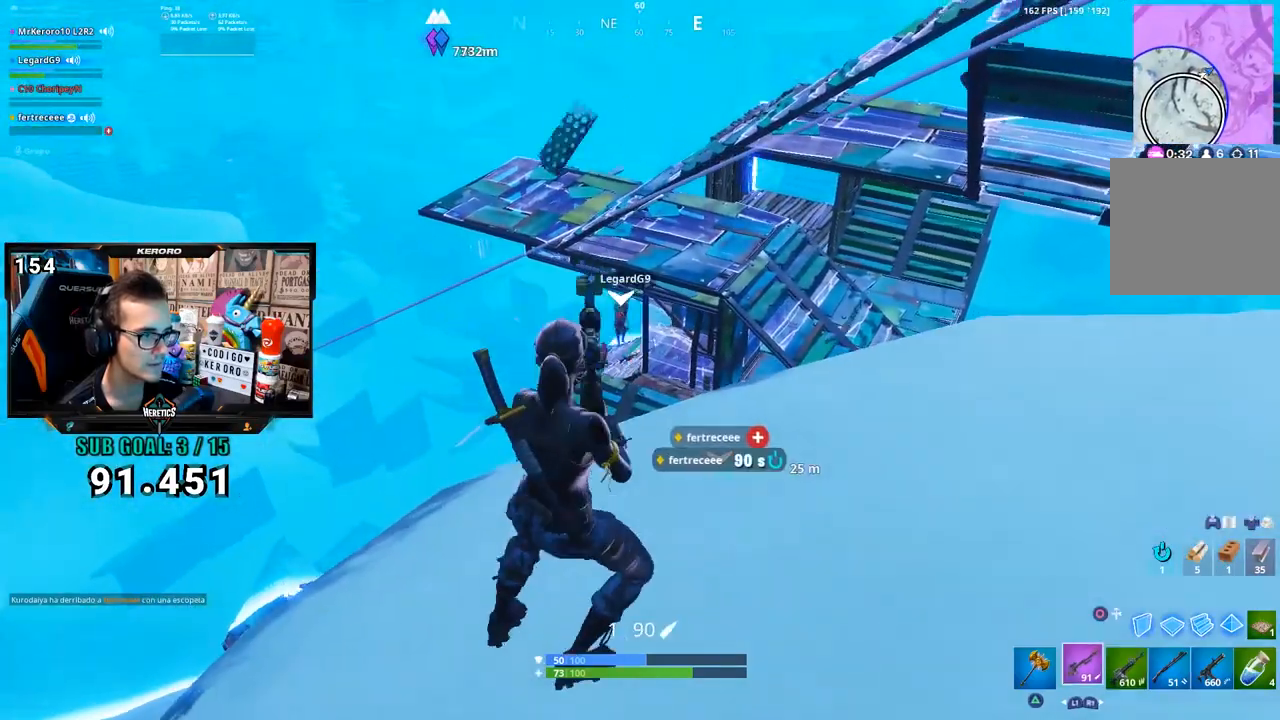
{"dt_ms": 500, "buttons": [], "left_stick": "up-right", "right_stick": "down", "button_events": []}
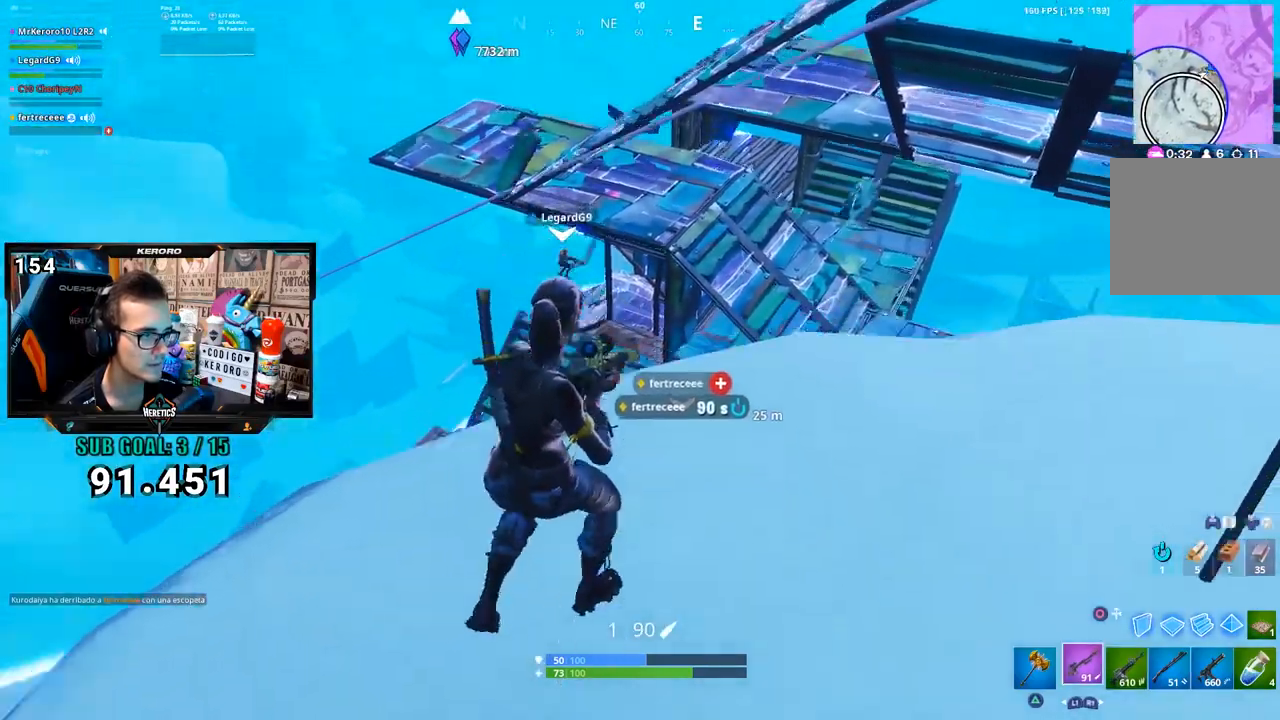
{"dt_ms": 500, "buttons": [], "left_stick": "left", "right_stick": "center", "button_events": [[217, "CROSS", "down"], [217, "R1", "down"], [283, "R1", "up"], [317, "CROSS", "up"], [383, "R1", "down"], [450, "R1", "up"]]}
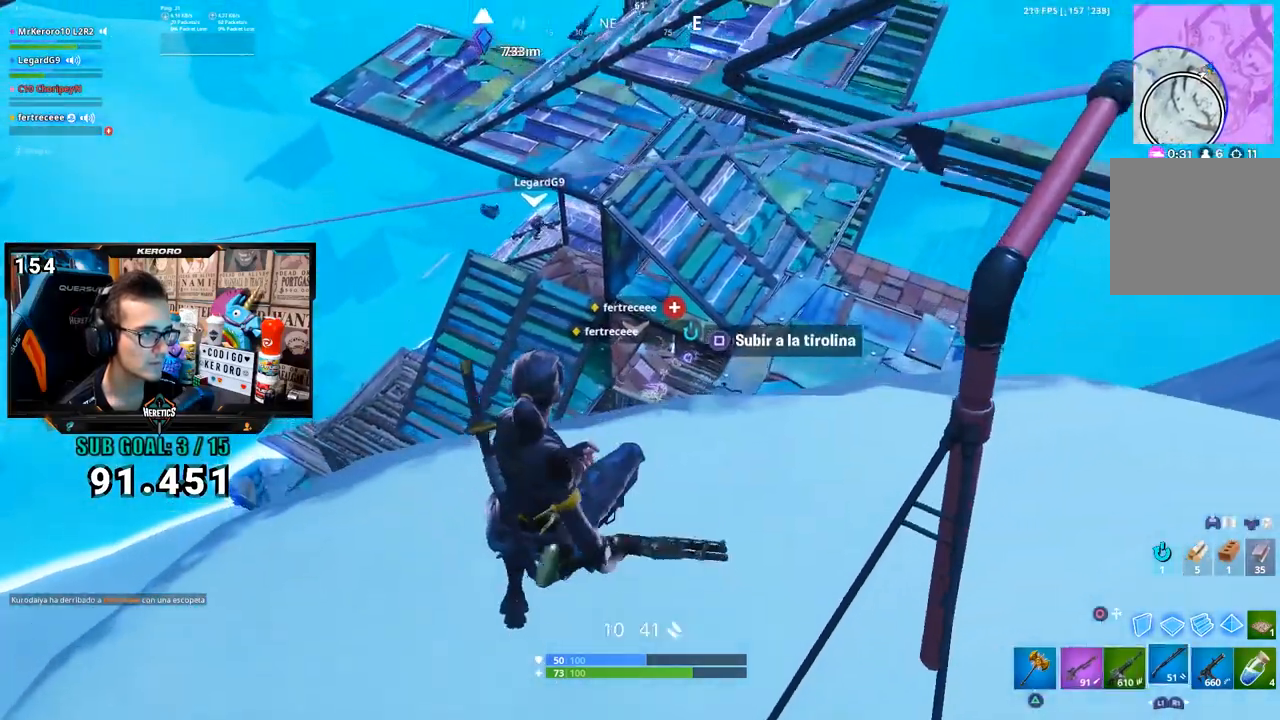
{"dt_ms": 500, "buttons": [], "left_stick": "right", "right_stick": "center", "button_events": []}
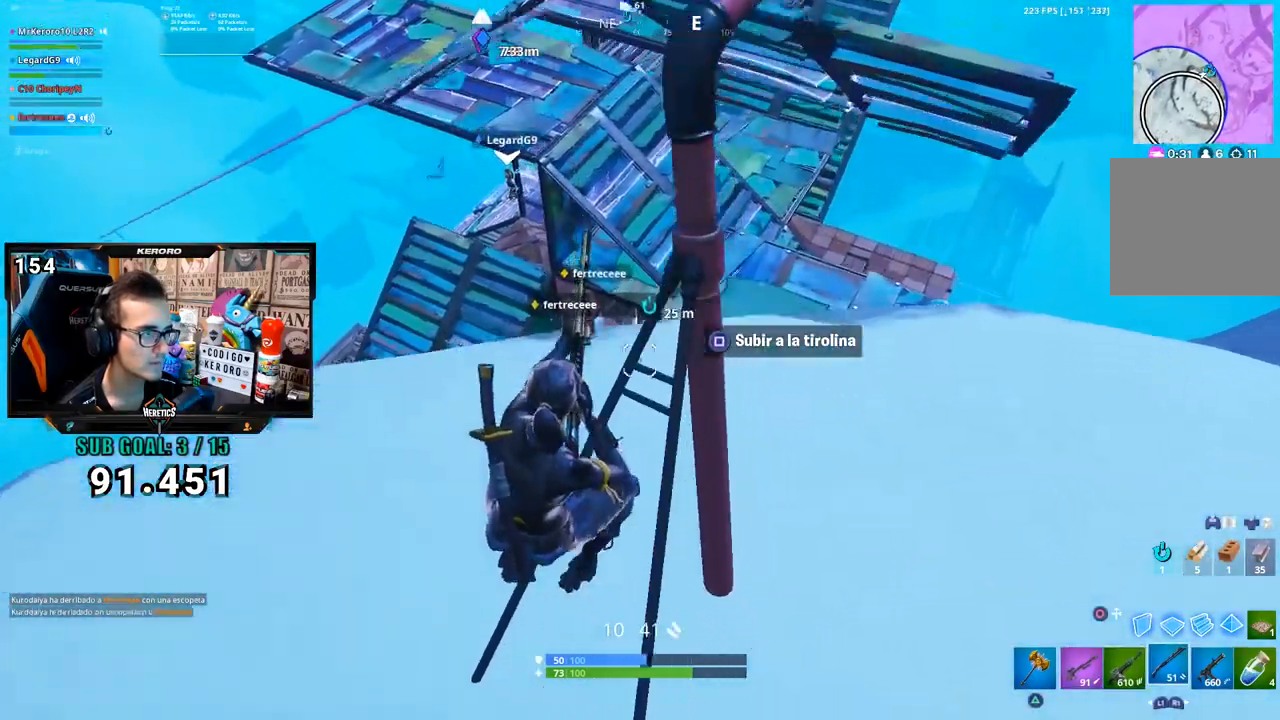
{"dt_ms": 500, "buttons": [], "left_stick": "center", "right_stick": "center", "button_events": [[150, "CROSS", "down"], [217, "CROSS", "up"]]}
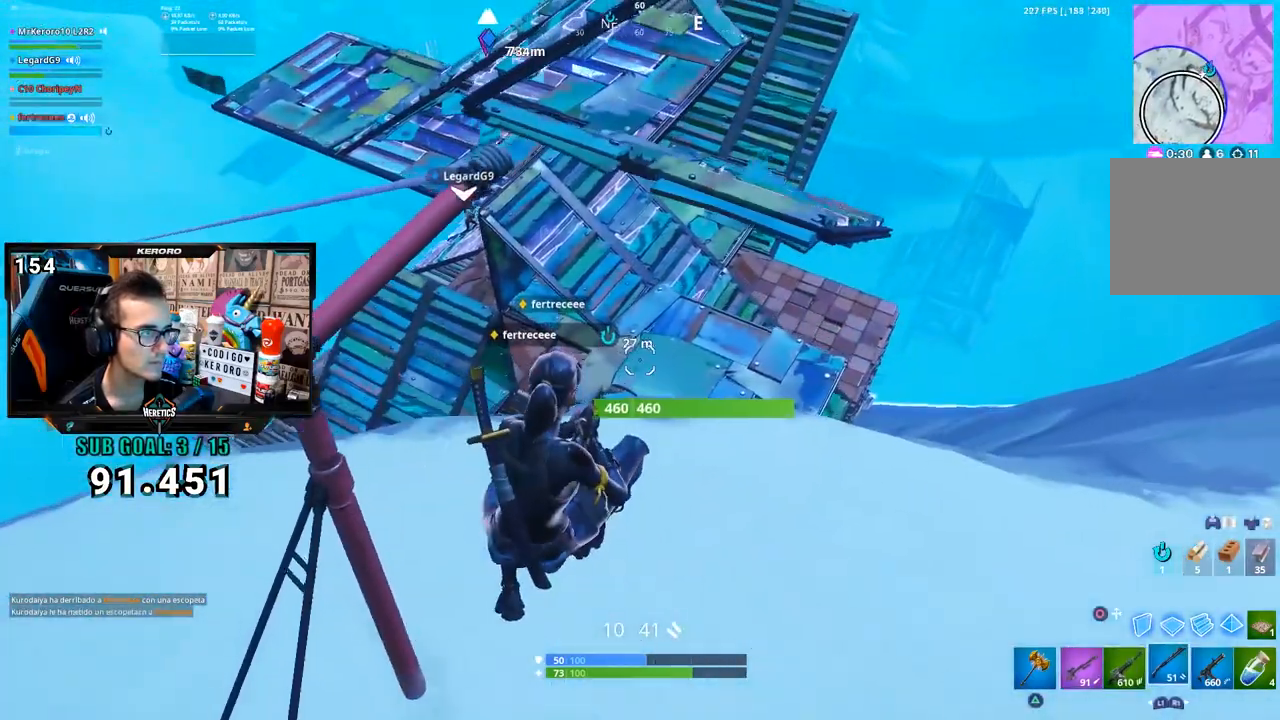
{"dt_ms": 500, "buttons": [], "left_stick": "left", "right_stick": "center", "button_events": []}